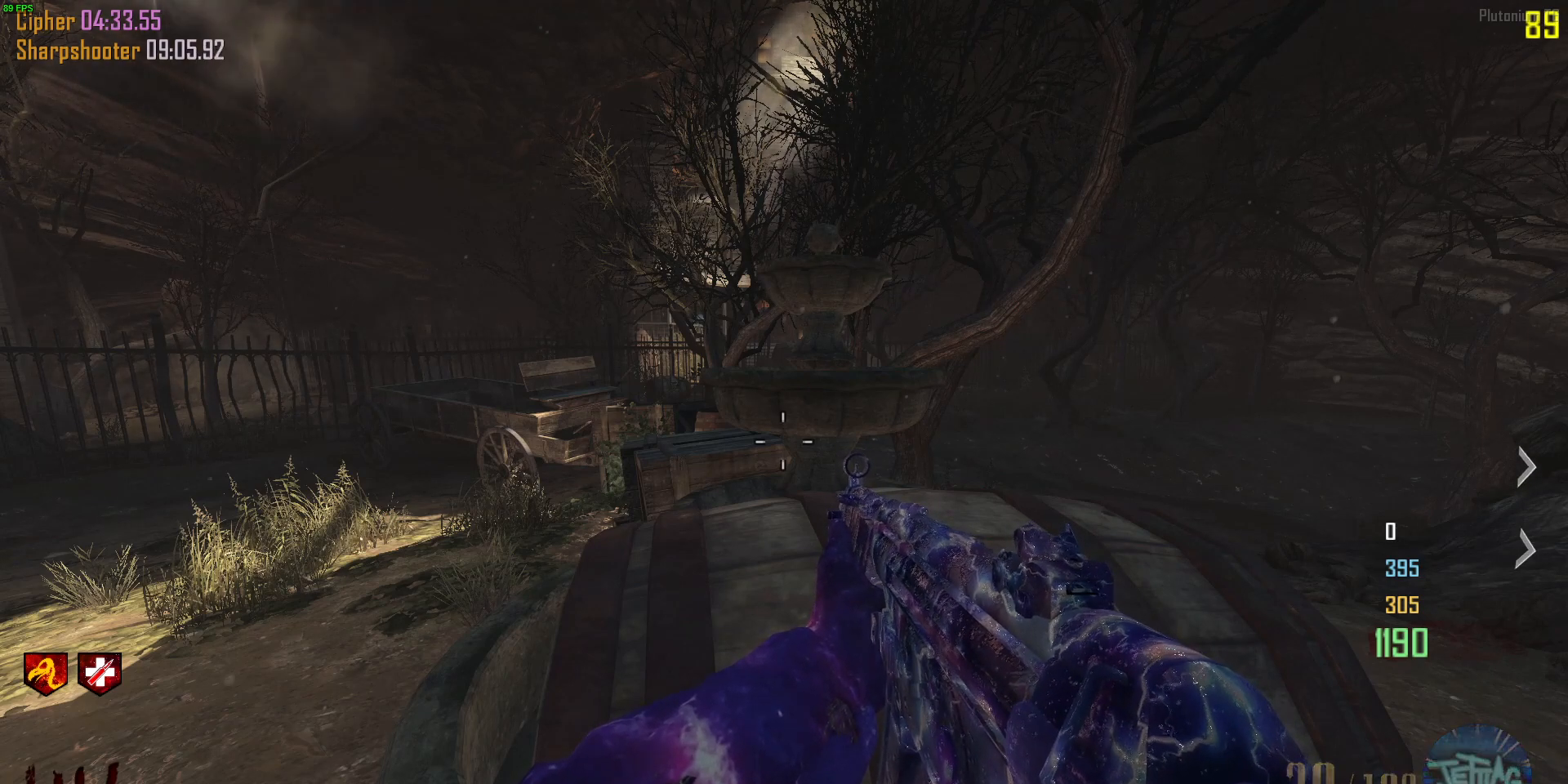
Gameplay with keyboard and mouse; each line is a JSON object with the keys and mouse buttons held at the frame after it. "events" lists presses ("down") and releases ("up") of "1", "2", "3", "4", "5", "a", "alt", "b", "c", "ctrl", "d", "e", "f", "g", "q", "r", "s", "shift", "space", "t", "tab", "v", "w", "x", "z", "mouse_left", "mouse_wheel", "mouse_right", "mouse_mb4" and "mouse_mb5" between this image and that frame as [ms after this image, input, new state], when the widget could be followed in between. "mouse_left", "mouse_wheel", "mouse_right", "mouse_mb4", "mouse_mb5" = the "left", "wheel", "right", "mb4", "mb5" buttons of the "mouse" list. No other keys are recorded. "wheel" means that the mouse wheel is clicked or scrolled. Mouse movement is not recorded.
{"keys": [], "mouse": ["wheel"], "events": [[500, "mouse_wheel", "down"]]}
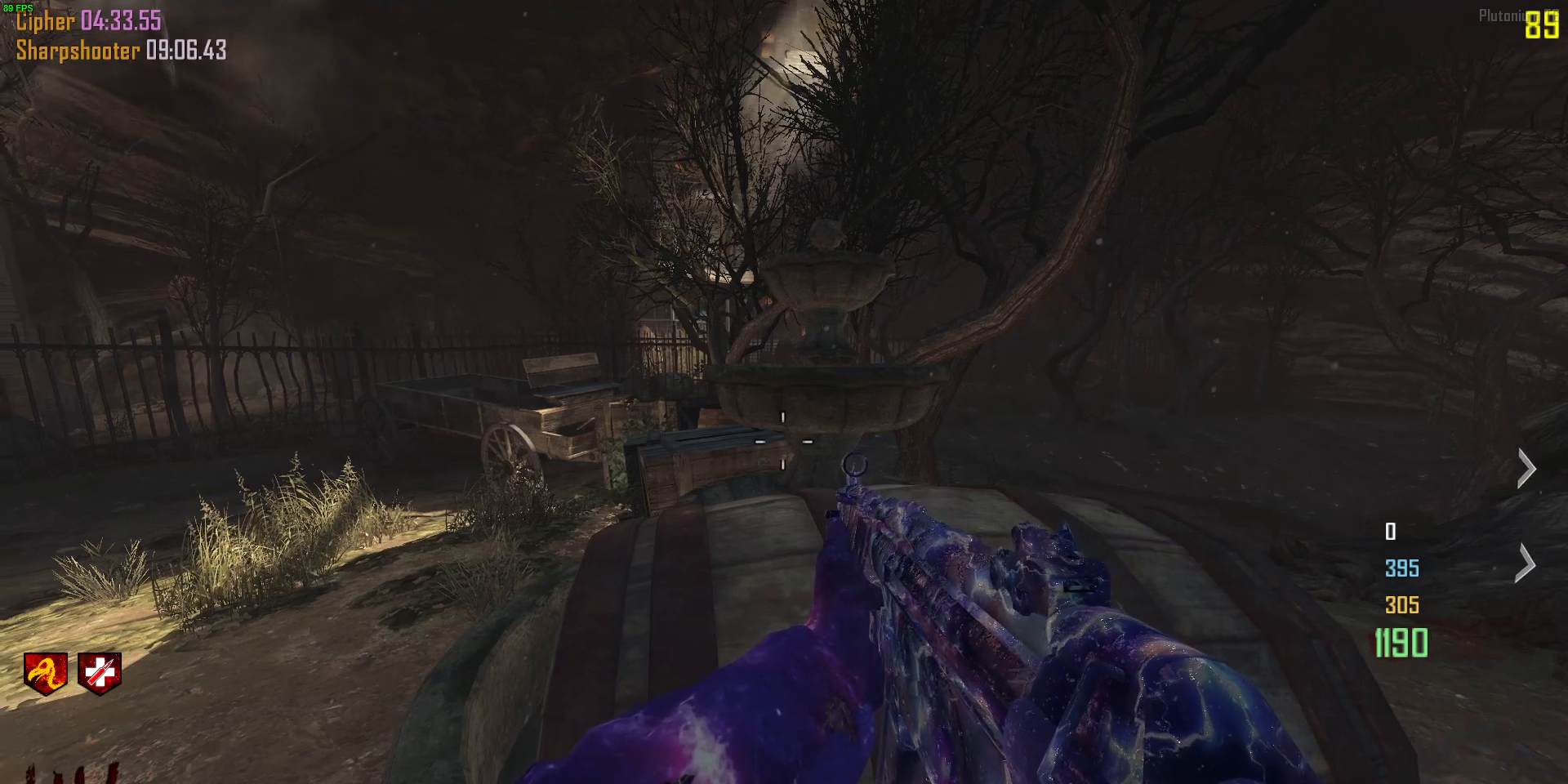
{"keys": [], "mouse": [], "events": [[233, "mouse_wheel", "up"]]}
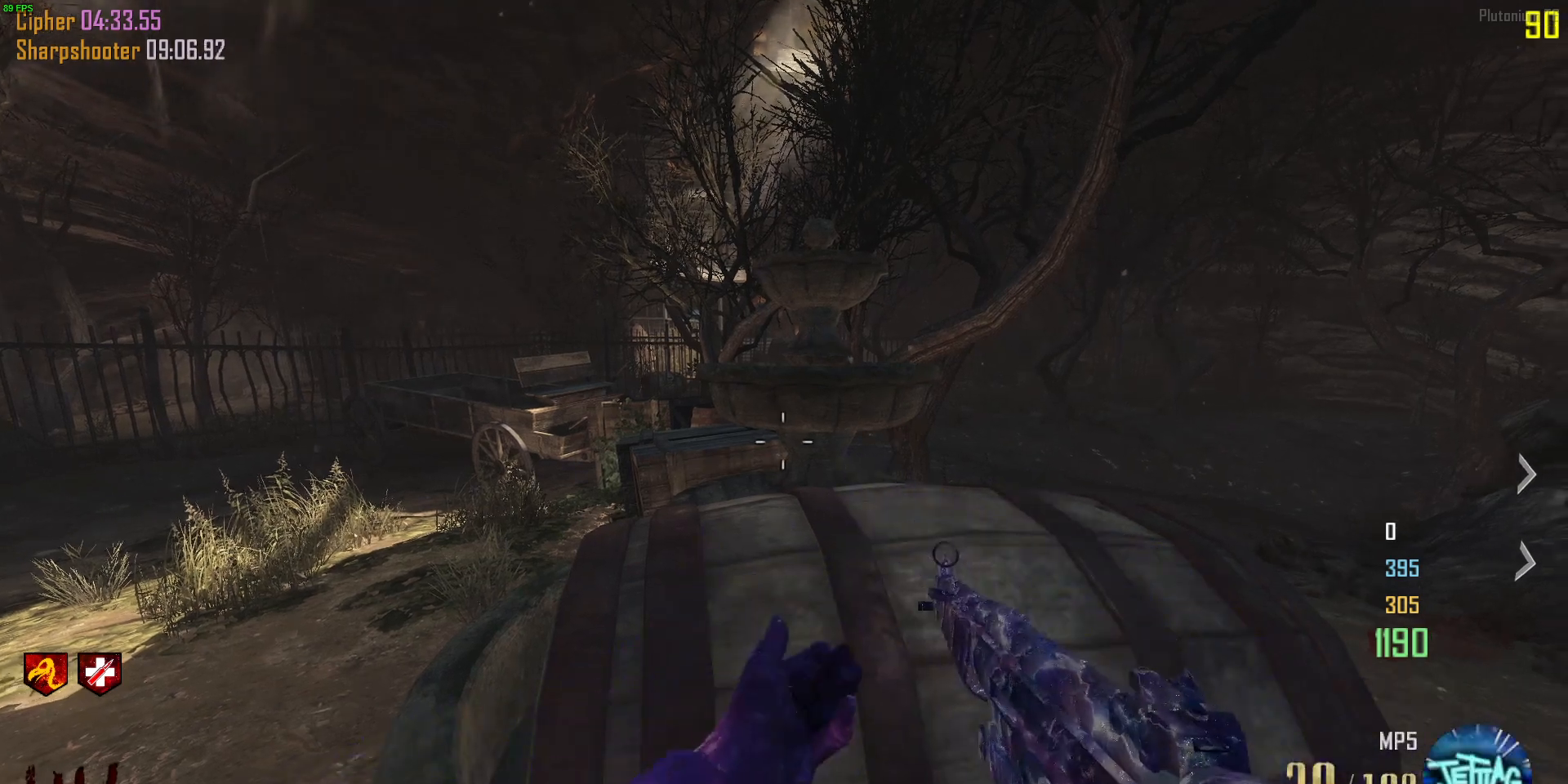
{"keys": [], "mouse": [], "events": [[200, "mouse_wheel", "down"], [433, "mouse_wheel", "up"]]}
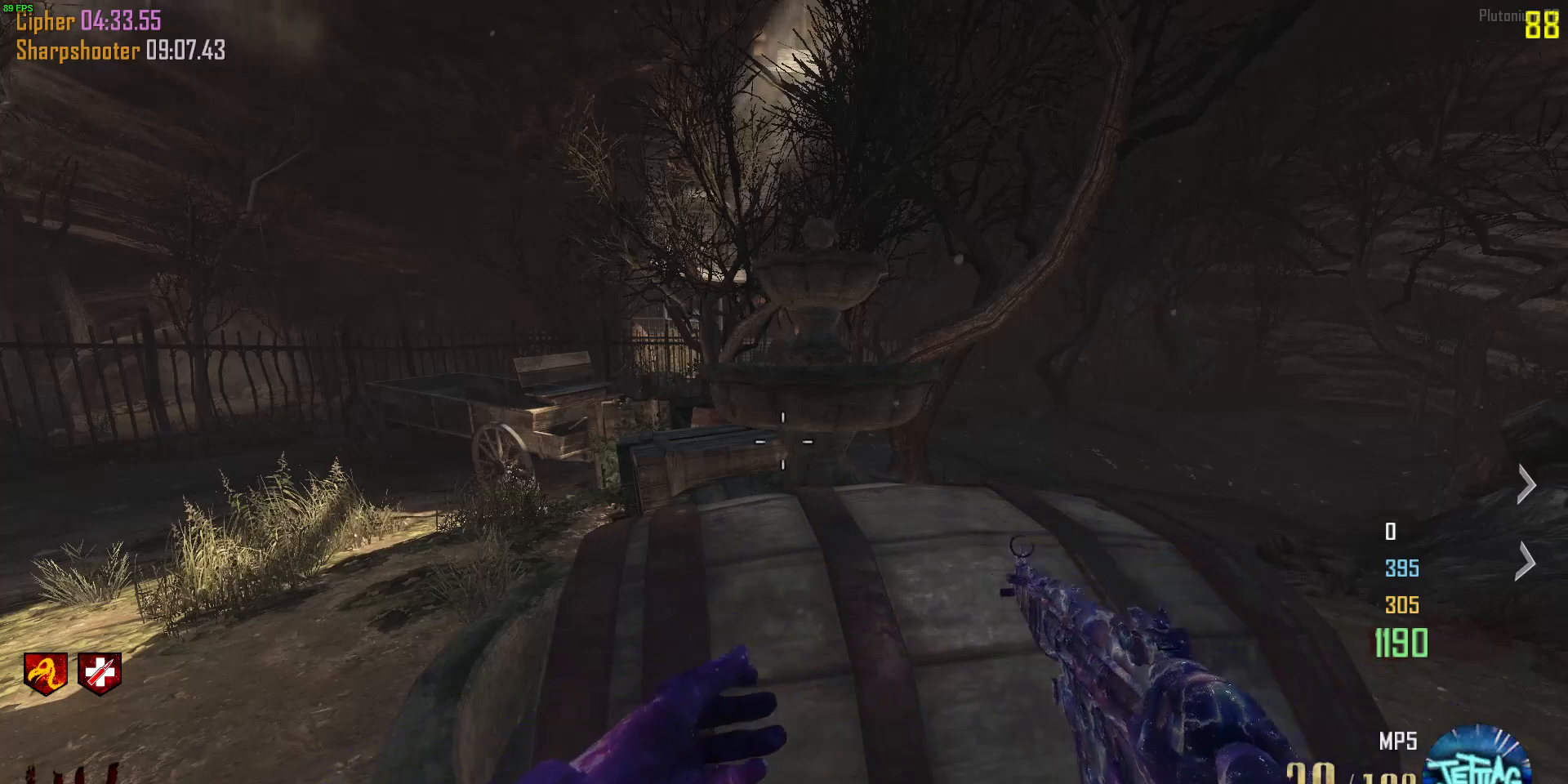
{"keys": [], "mouse": ["wheel"], "events": [[400, "mouse_wheel", "down"]]}
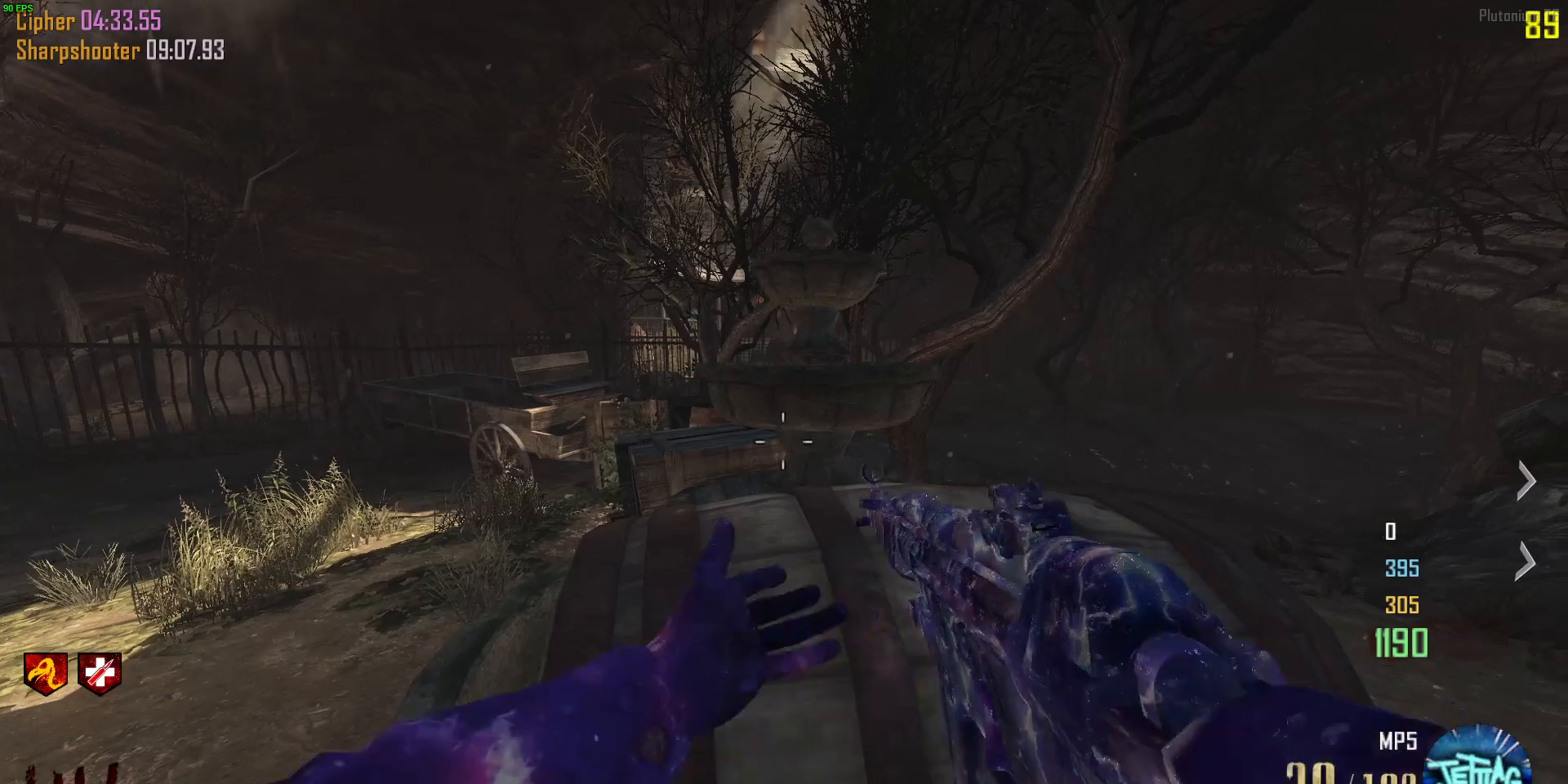
{"keys": [], "mouse": [], "events": [[133, "mouse_wheel", "up"]]}
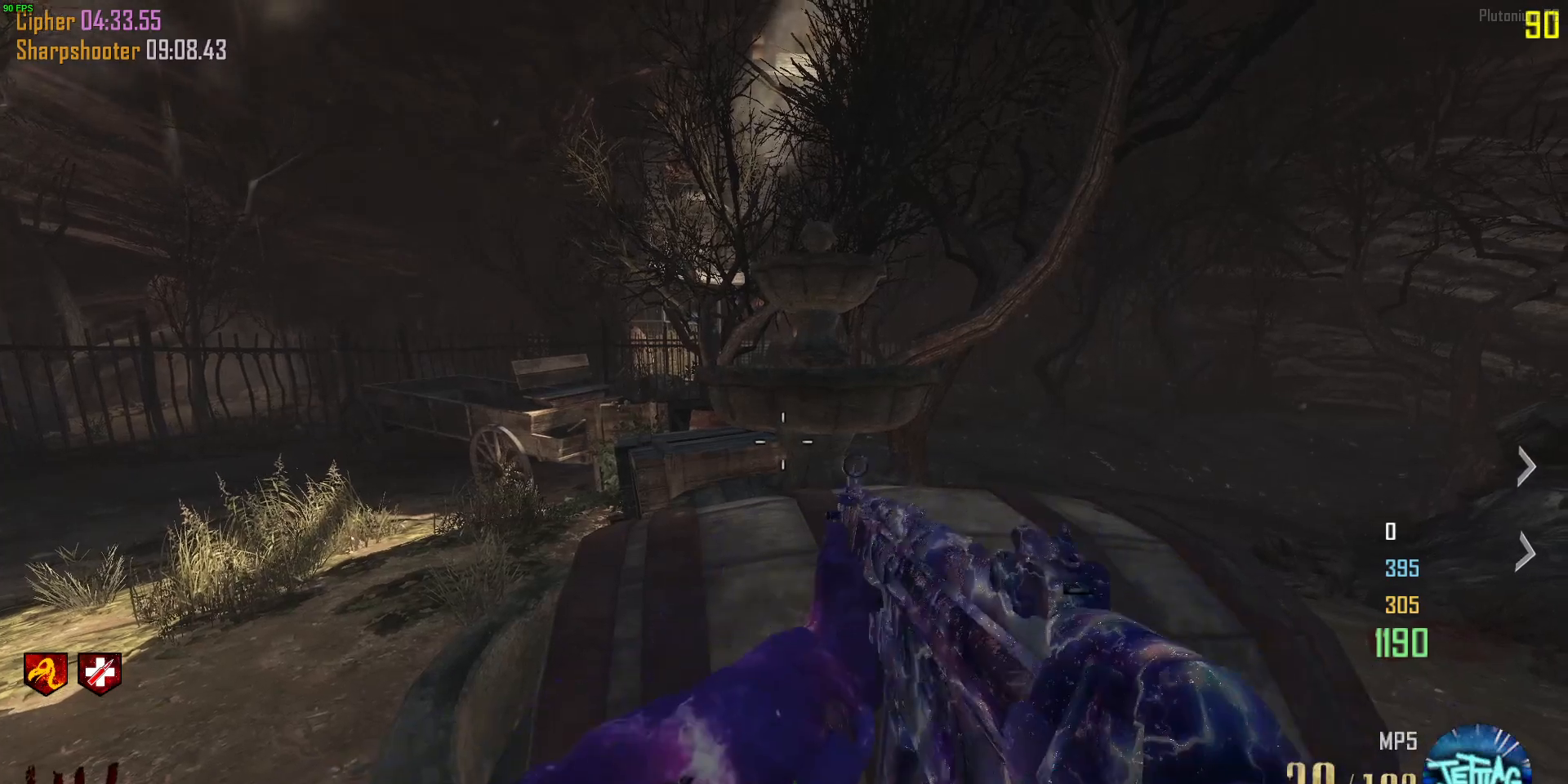
{"keys": [], "mouse": [], "events": [[133, "mouse_wheel", "down"], [333, "mouse_wheel", "up"]]}
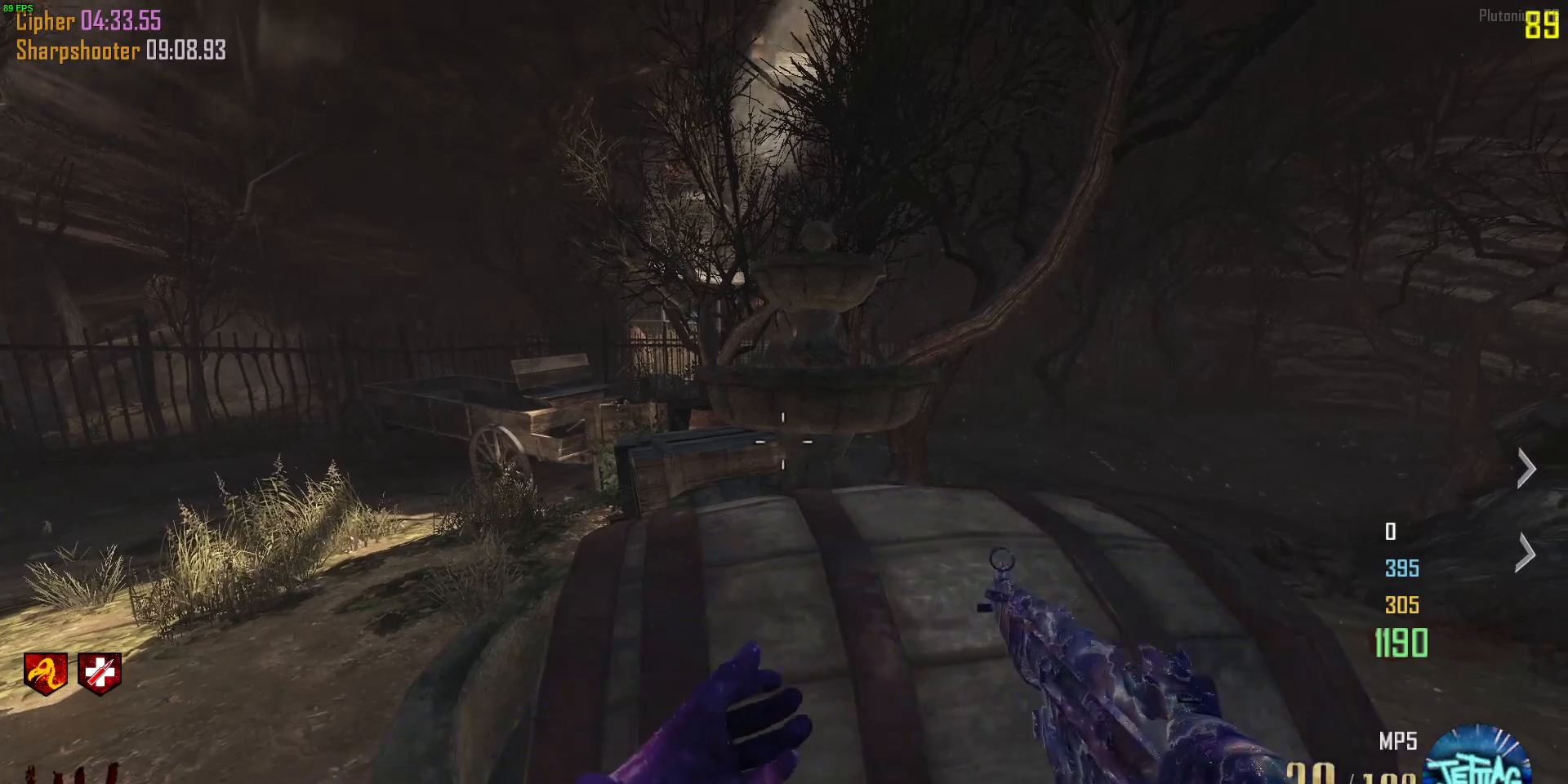
{"keys": [], "mouse": [], "events": [[233, "mouse_wheel", "down"], [467, "mouse_wheel", "up"]]}
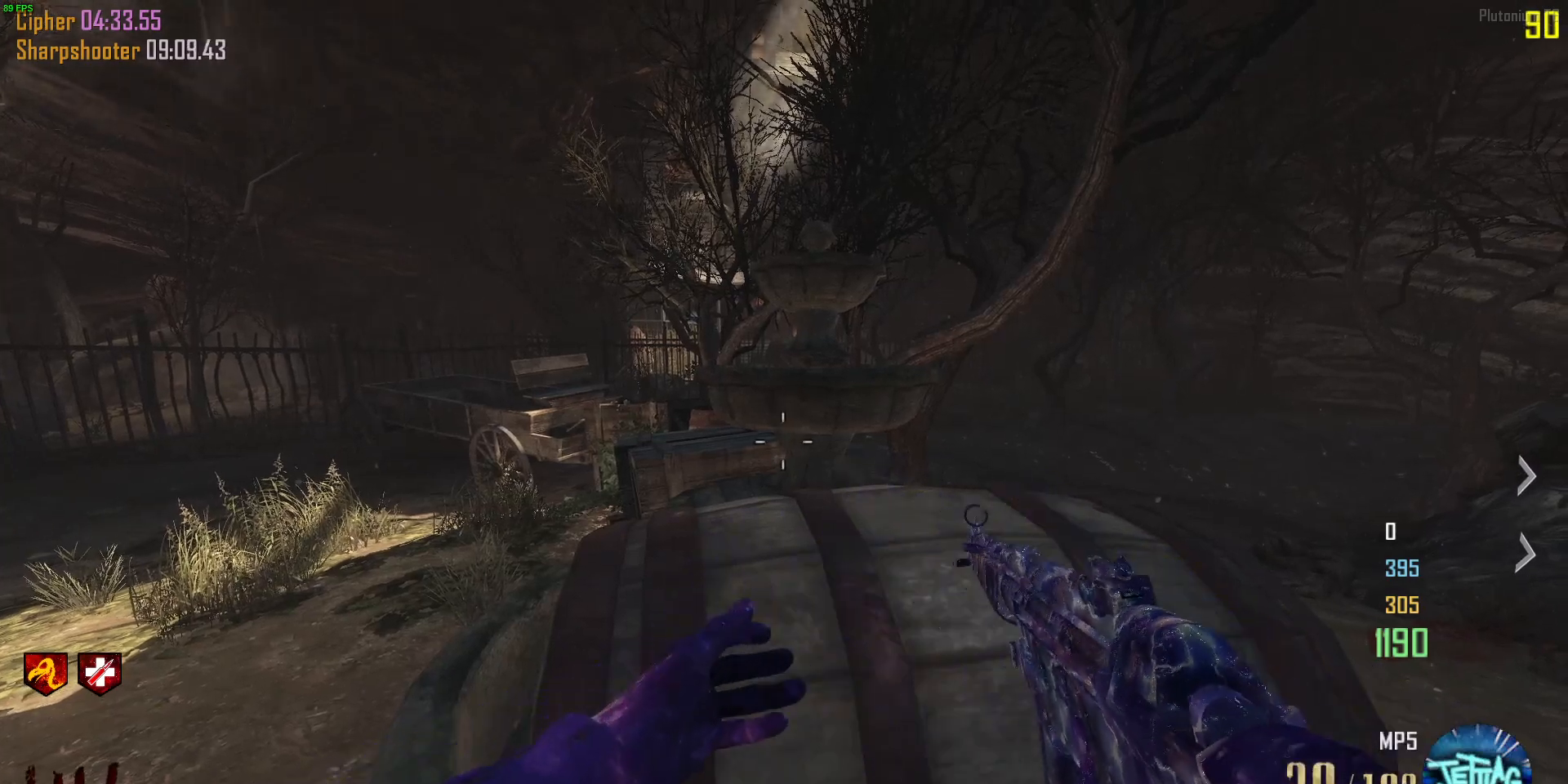
{"keys": [], "mouse": ["wheel"], "events": [[400, "mouse_wheel", "down"]]}
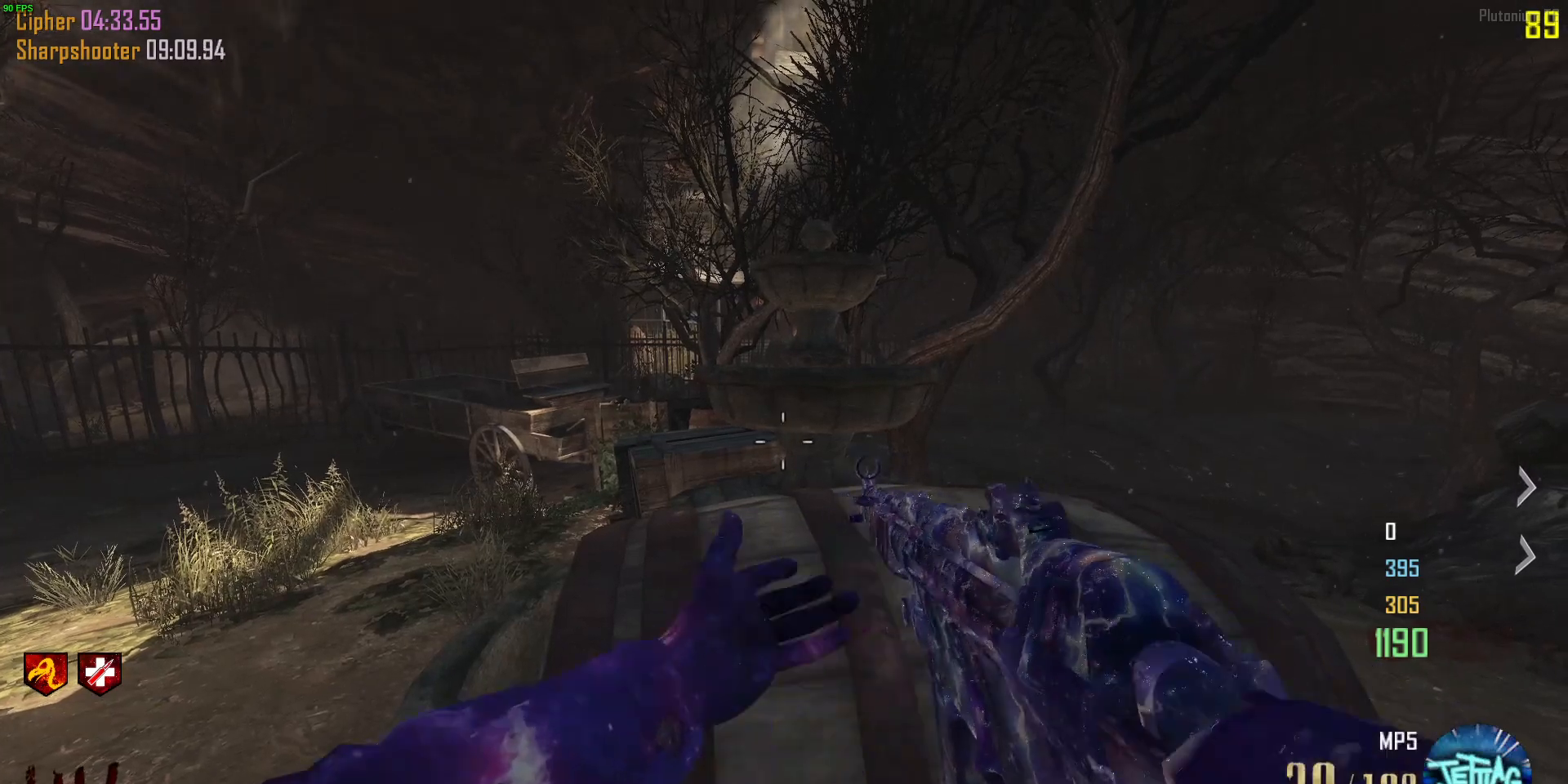
{"keys": [], "mouse": [], "events": [[133, "mouse_wheel", "up"]]}
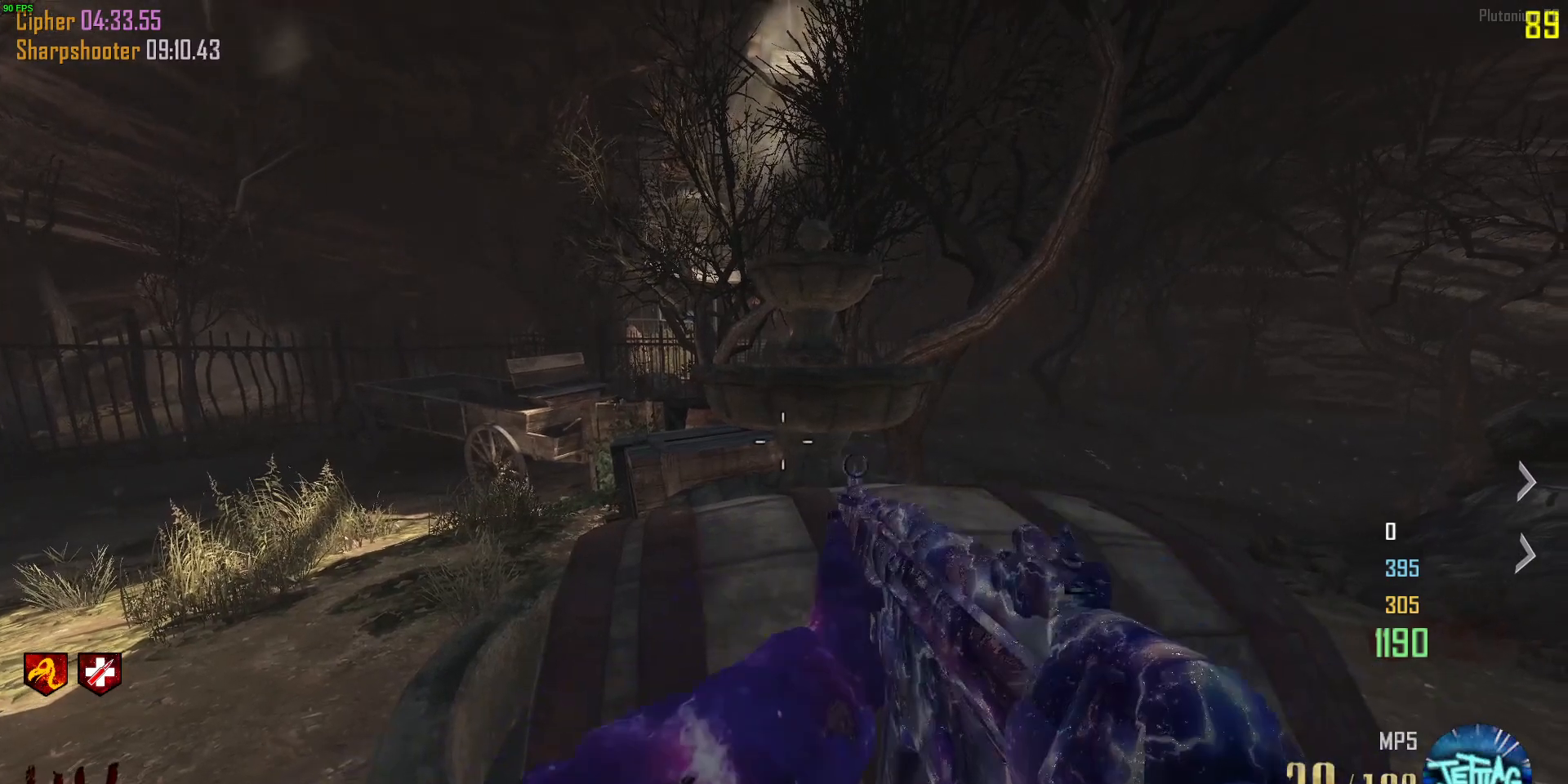
{"keys": [], "mouse": [], "events": [[267, "mouse_wheel", "down"], [433, "mouse_wheel", "up"]]}
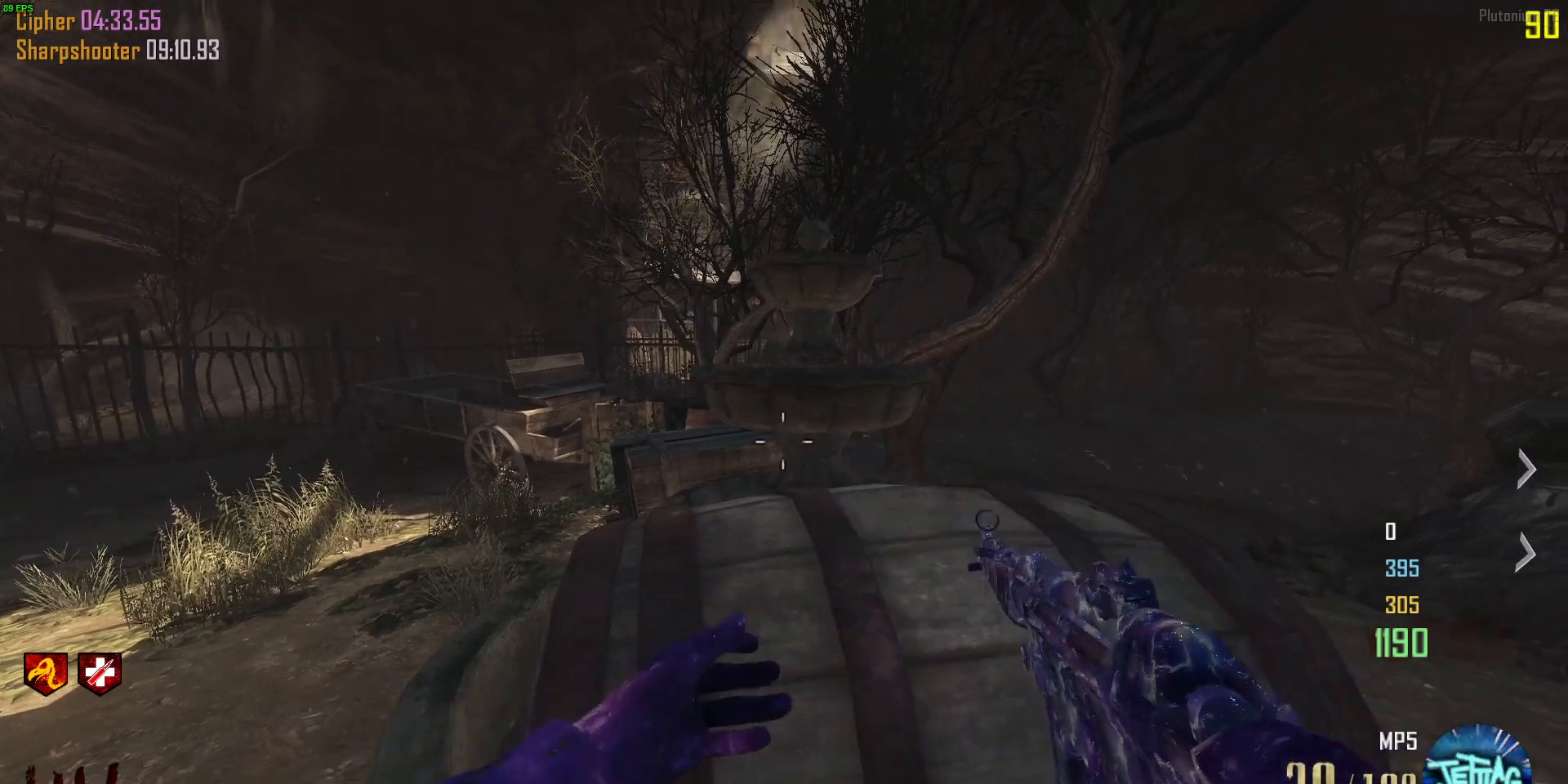
{"keys": [], "mouse": ["wheel"], "events": [[433, "mouse_wheel", "down"]]}
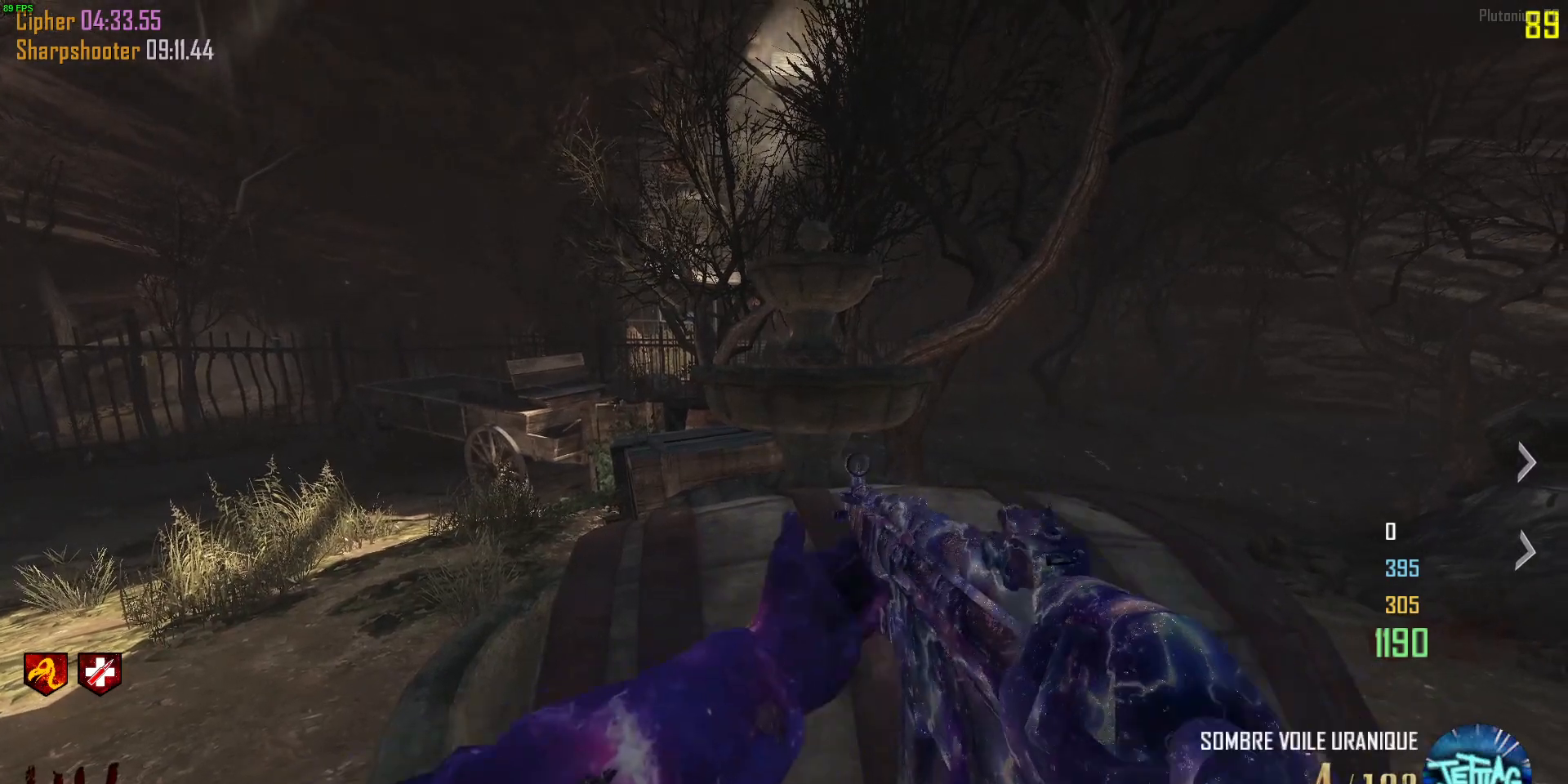
{"keys": [], "mouse": [], "events": [[167, "mouse_wheel", "up"]]}
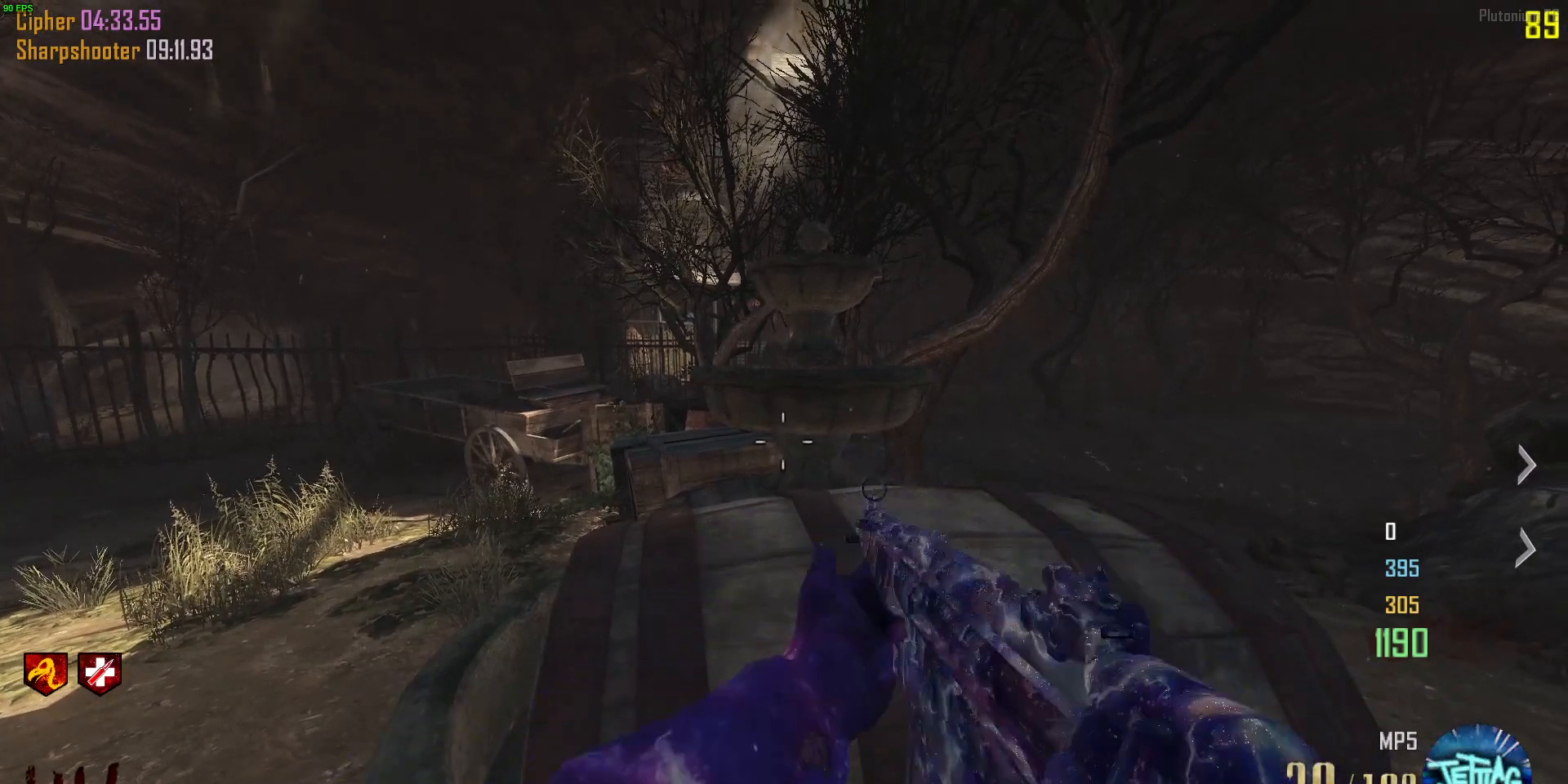
{"keys": [], "mouse": [], "events": [[167, "mouse_wheel", "down"], [400, "mouse_wheel", "up"]]}
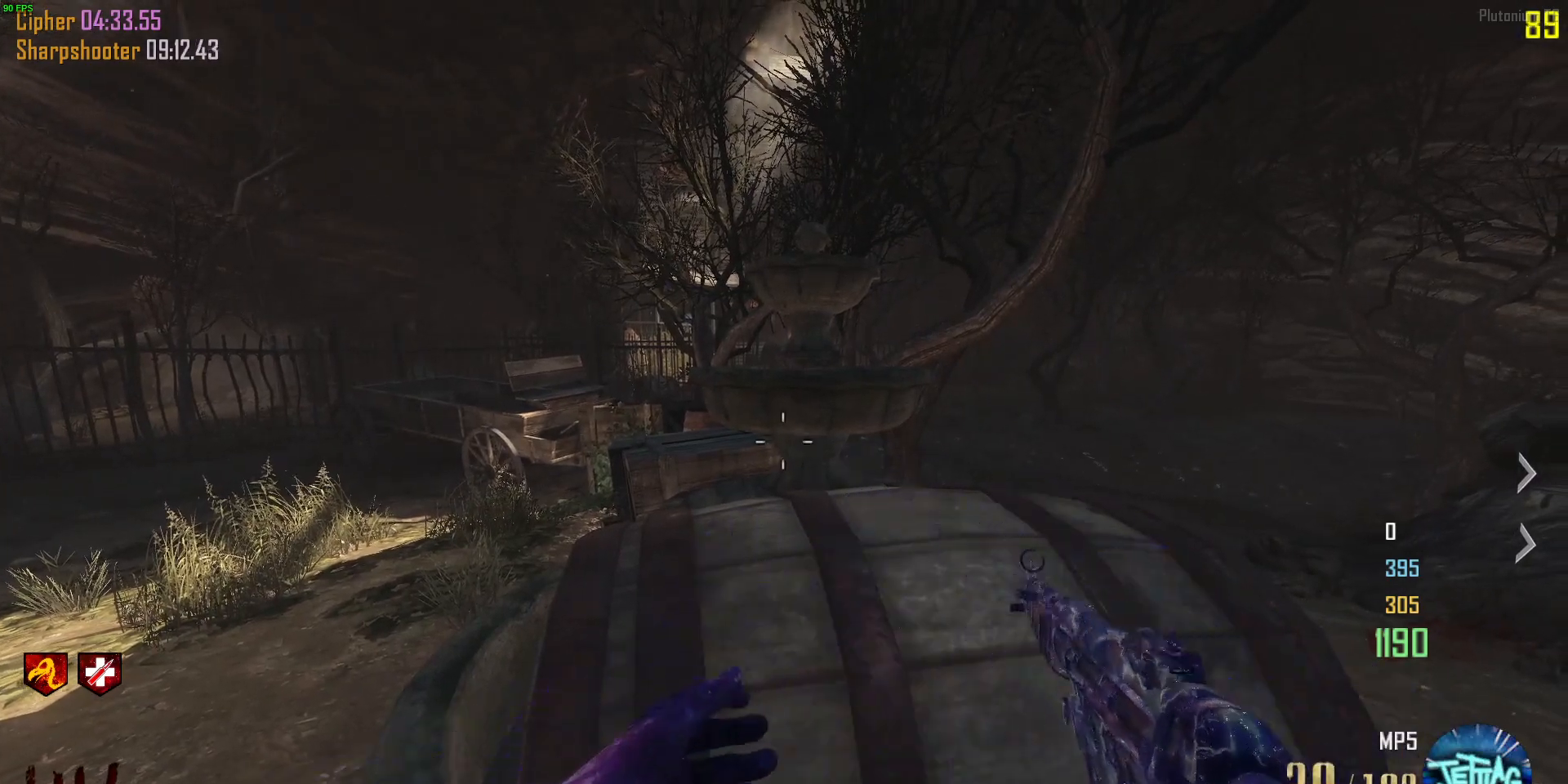
{"keys": [], "mouse": ["wheel"], "events": [[367, "mouse_wheel", "down"]]}
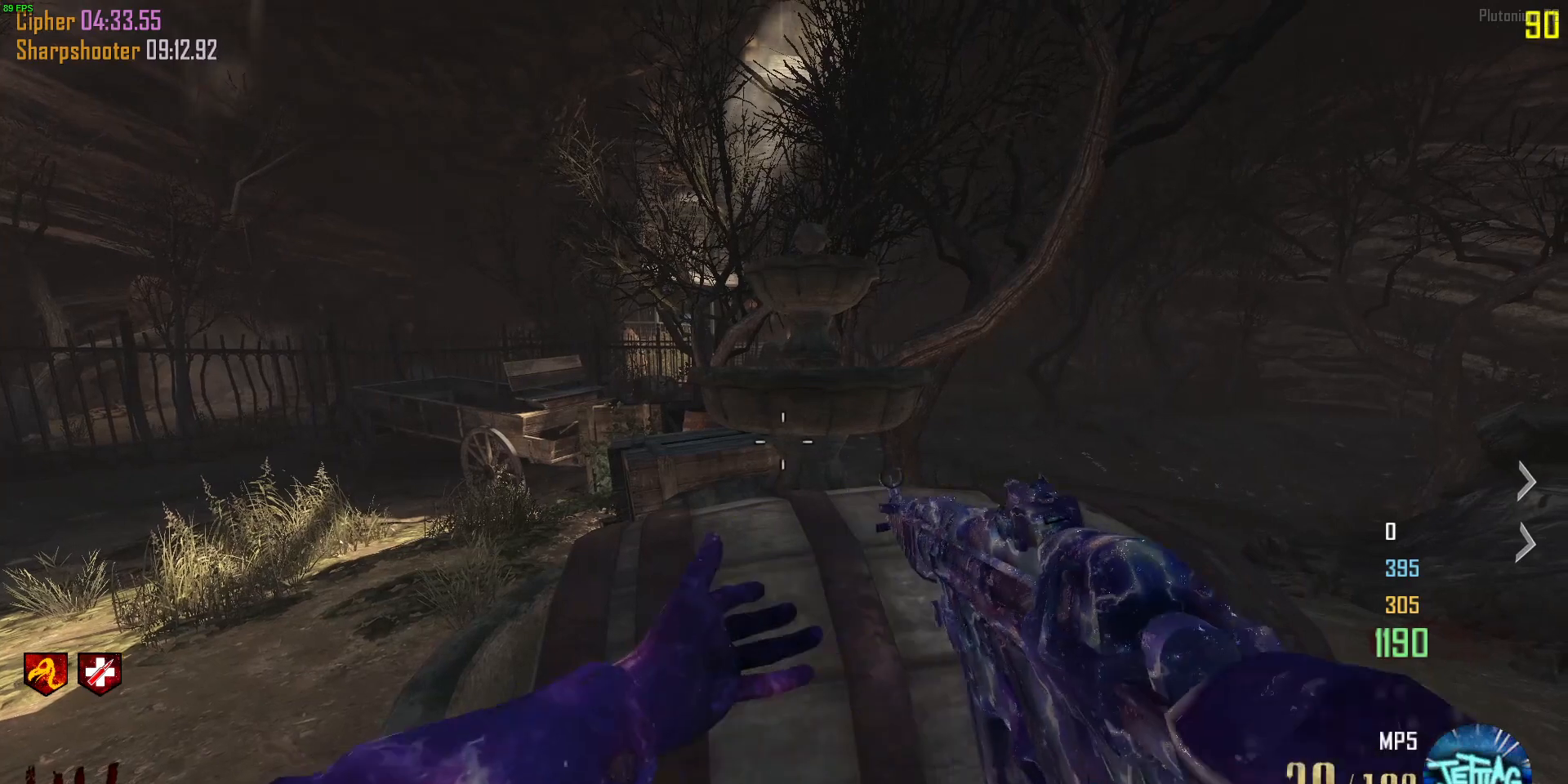
{"keys": [], "mouse": [], "events": [[100, "mouse_wheel", "up"]]}
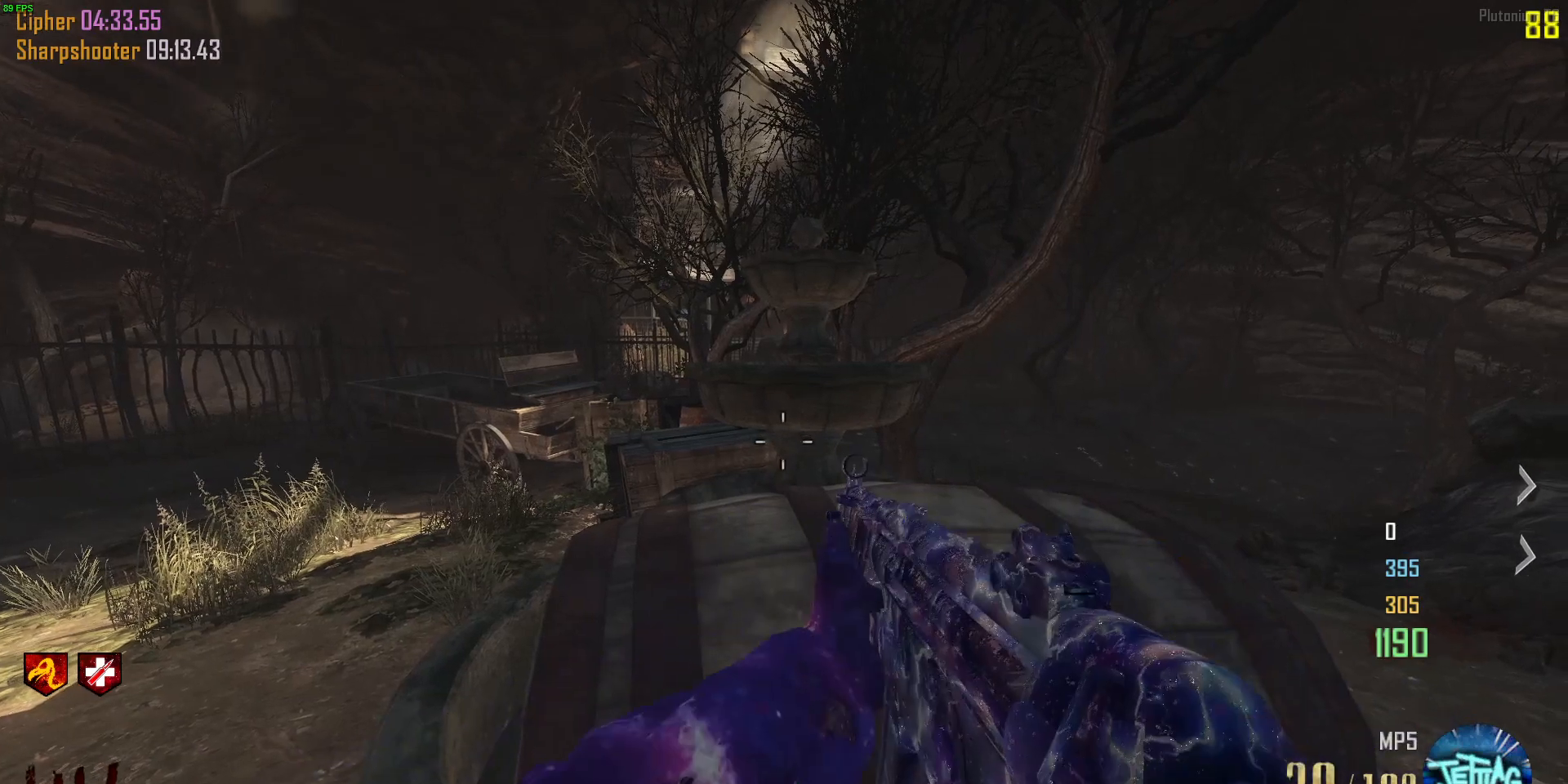
{"keys": [], "mouse": [], "events": [[33, "mouse_wheel", "down"], [267, "mouse_wheel", "up"]]}